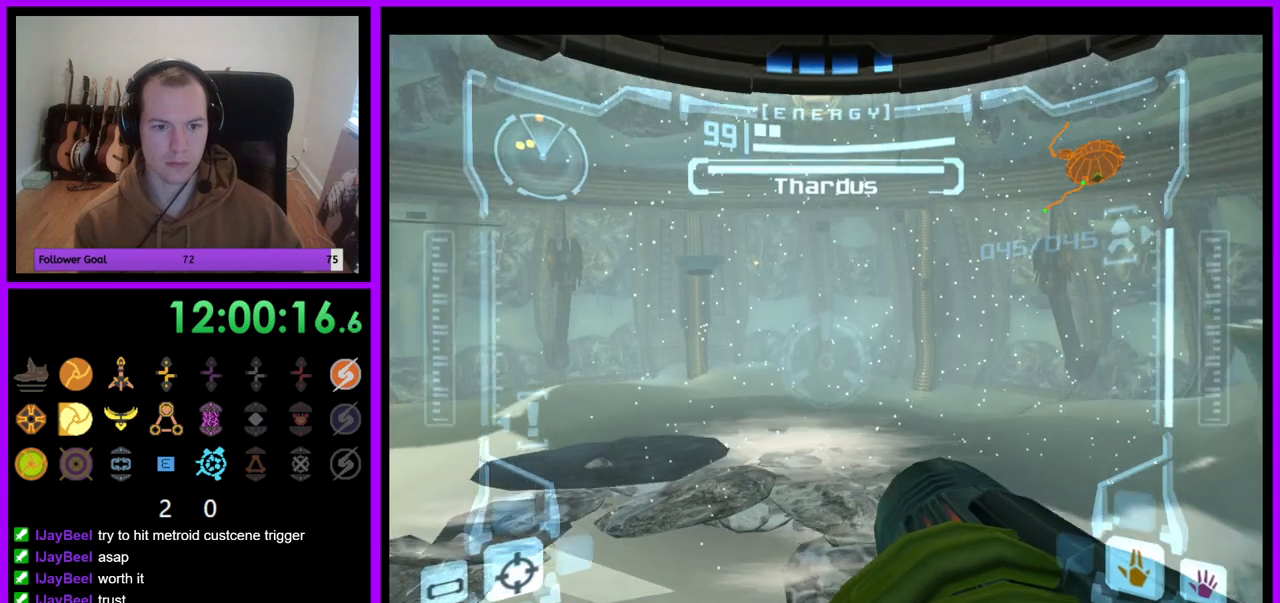
Gameplay with a controller (Nintendo layout); each line is a JSON object with the inputs held at the frame after it (dt_ms = milliseconds from this image to that frame). "events" lists button and stick changes between this image and that frame as [ms after this image, input, new state], when the widget could be followed in between. Not read: L3 R3.
{"dt_ms": 1000, "buttons": ["L1"], "left_stick": "center", "right_stick": "center"}
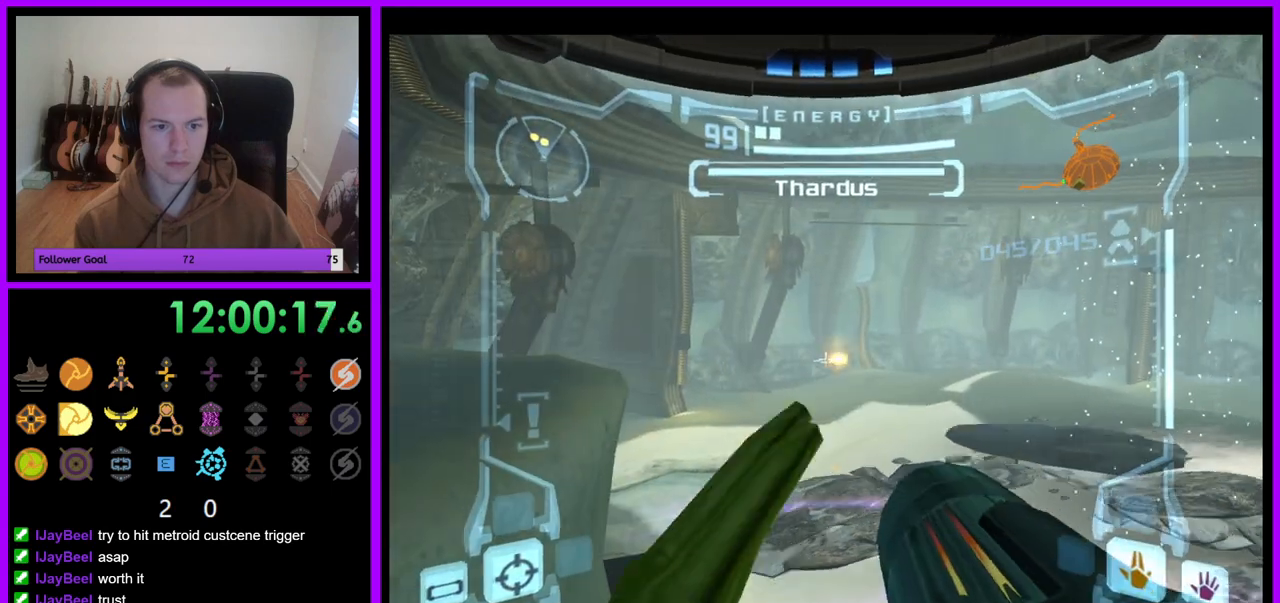
{"dt_ms": 500, "buttons": ["R1"], "left_stick": "up", "right_stick": "center"}
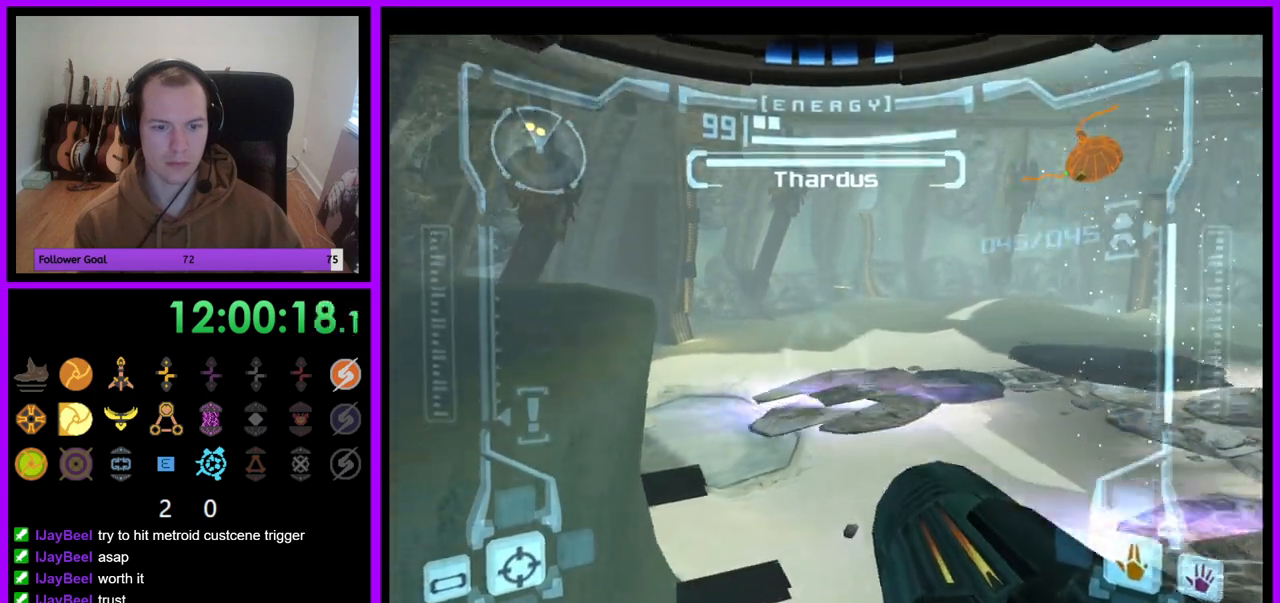
{"dt_ms": 500, "buttons": ["A", "L1"], "left_stick": "center", "right_stick": "center", "events": [[233, "L1", "down"], [233, "left_stick", "center"], [250, "R1", "up"], [300, "A", "down"]]}
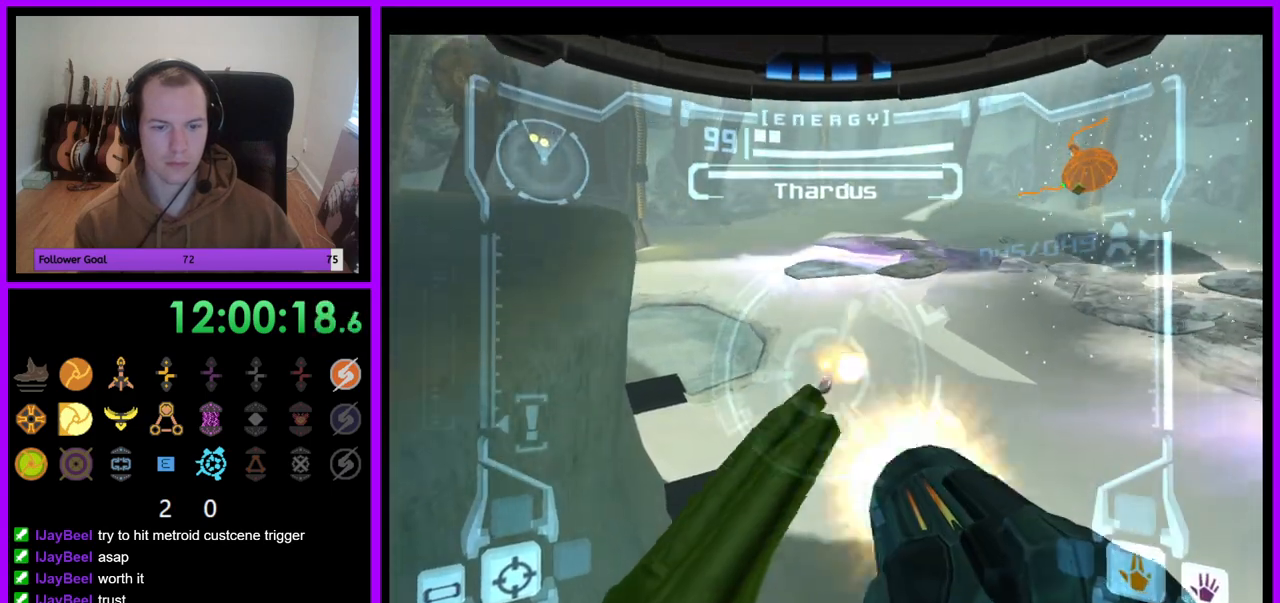
{"dt_ms": 500, "buttons": ["L1"], "left_stick": "center", "right_stick": "center", "events": [[333, "A", "up"], [400, "A", "down"], [483, "A", "up"]]}
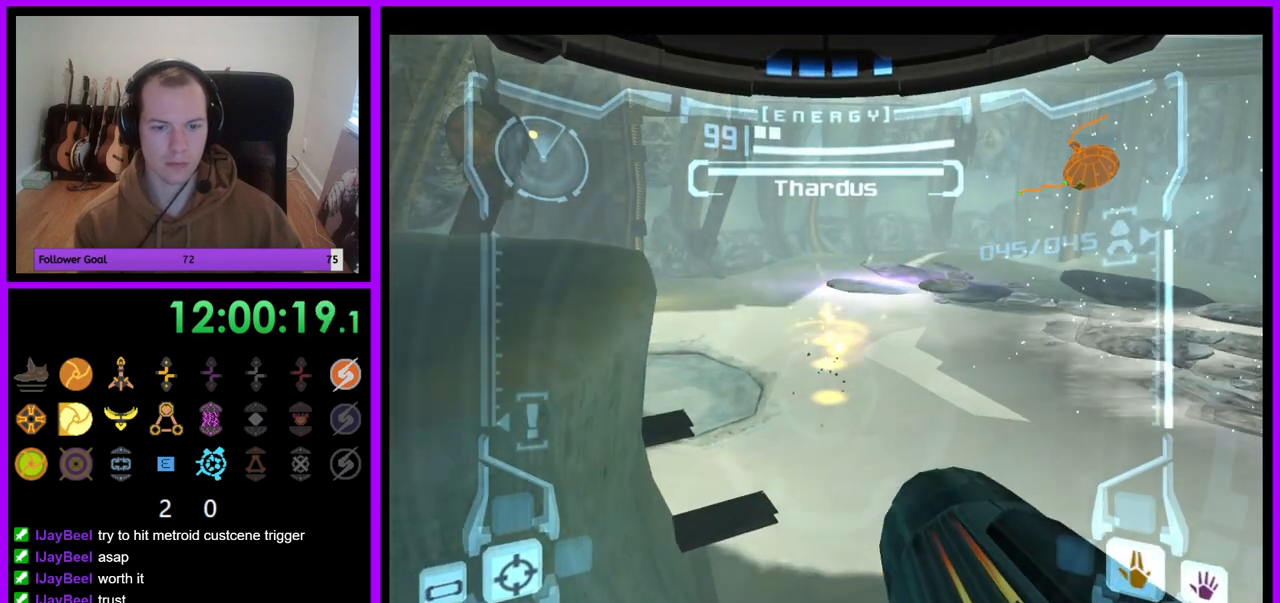
{"dt_ms": 500, "buttons": ["R1"], "left_stick": "up-right", "right_stick": "center", "events": [[150, "R1", "down"], [250, "L1", "up"], [317, "left_stick", "up-right"]]}
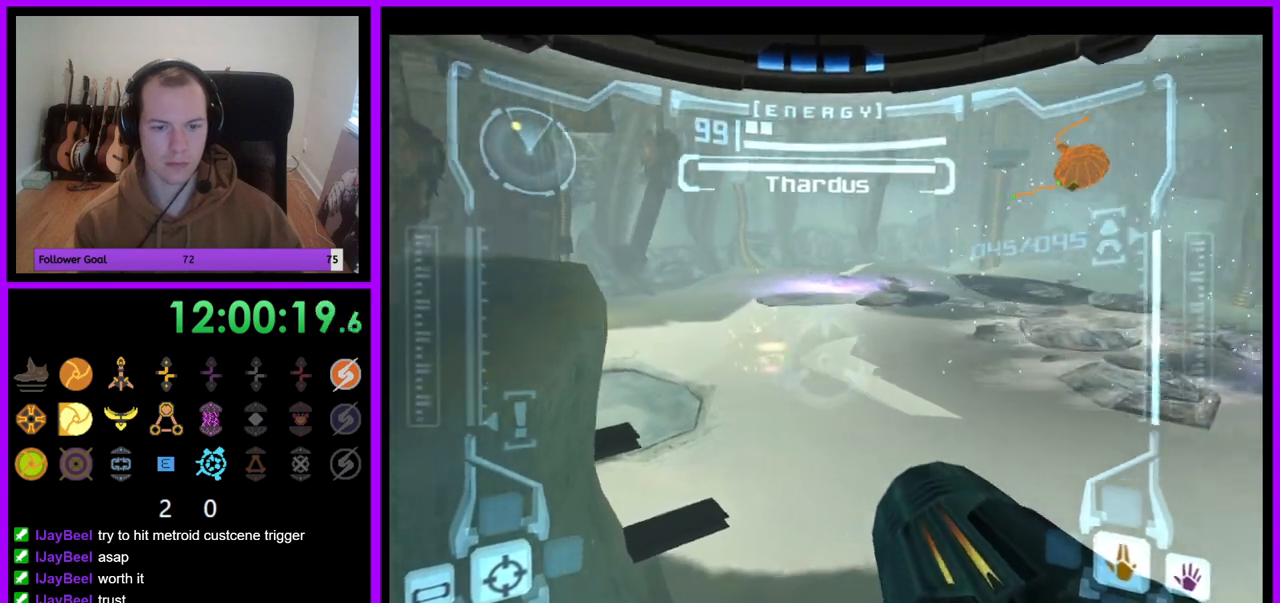
{"dt_ms": 500, "buttons": ["R1"], "left_stick": "up-right", "right_stick": "center", "events": []}
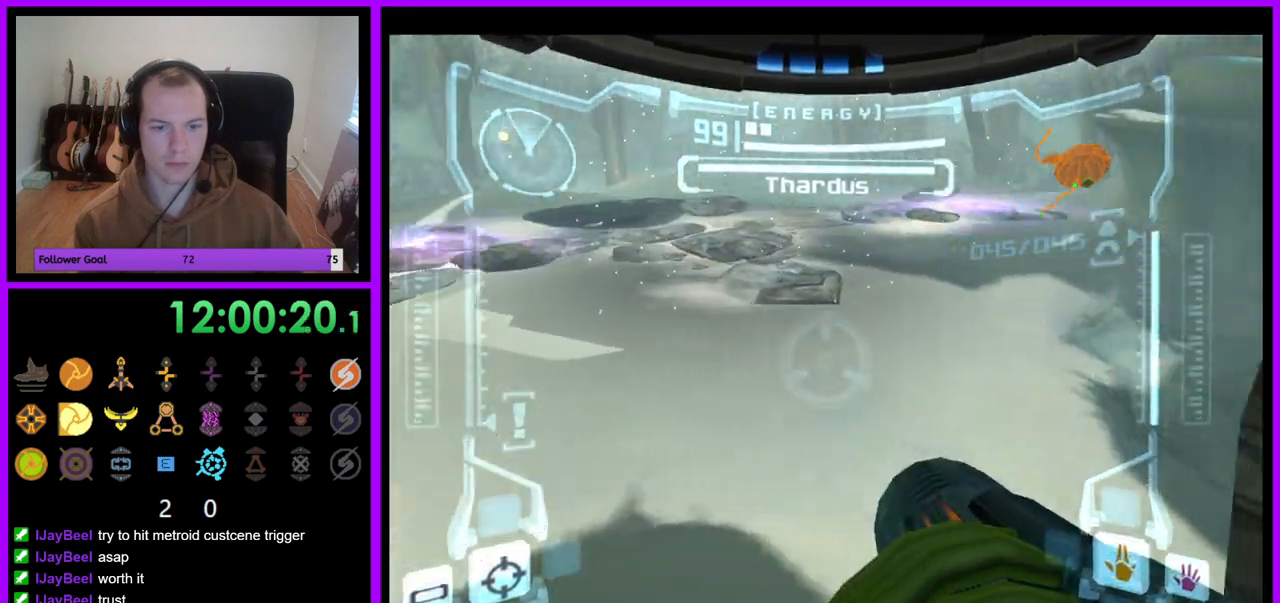
{"dt_ms": 500, "buttons": ["R1"], "left_stick": "center", "right_stick": "center", "events": [[267, "left_stick", "up"], [417, "left_stick", "center"]]}
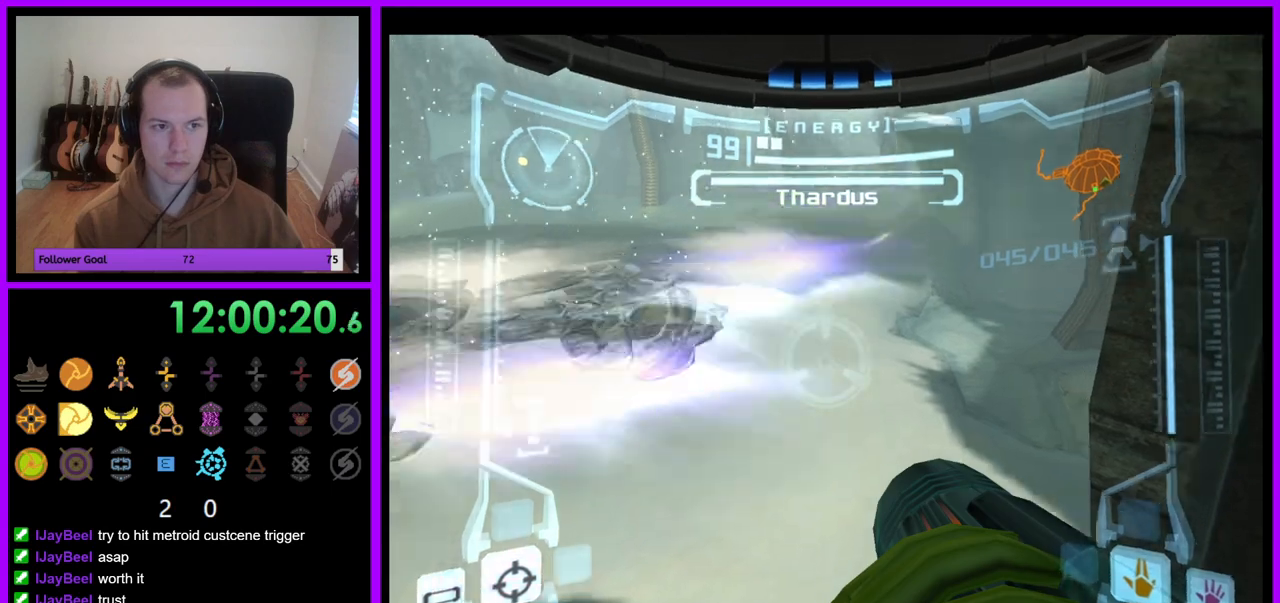
{"dt_ms": 500, "buttons": ["R1"], "left_stick": "left", "right_stick": "center"}
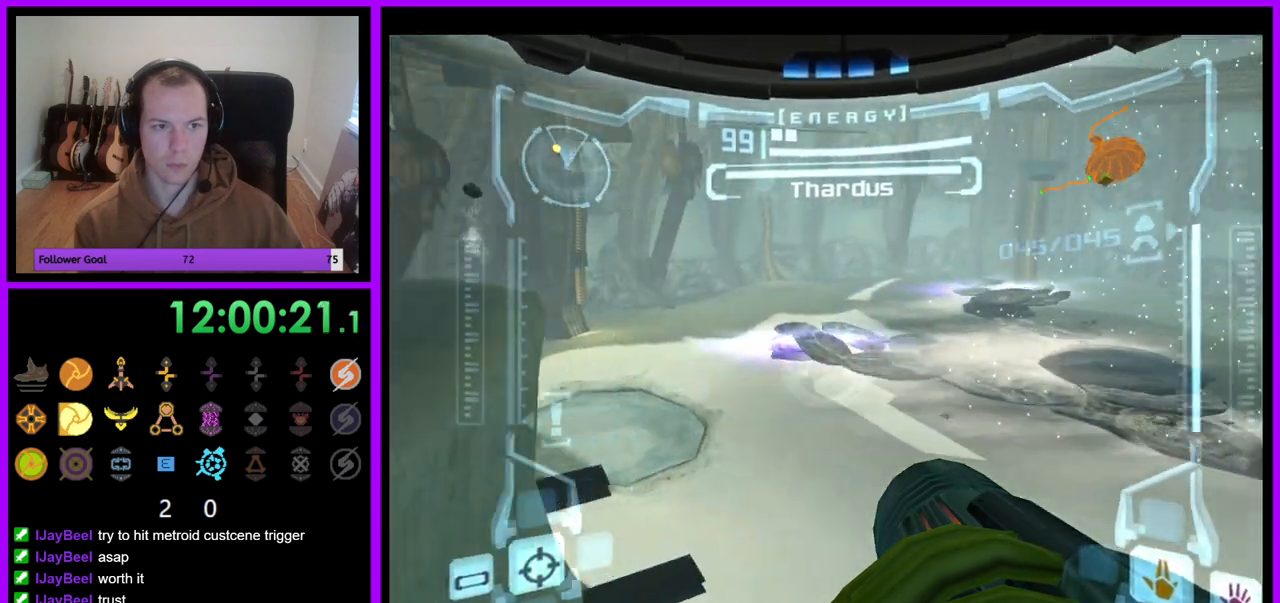
{"dt_ms": 500, "buttons": ["R1"], "left_stick": "up", "right_stick": "center", "events": [[17, "left_stick", "up-left"], [167, "left_stick", "up"]]}
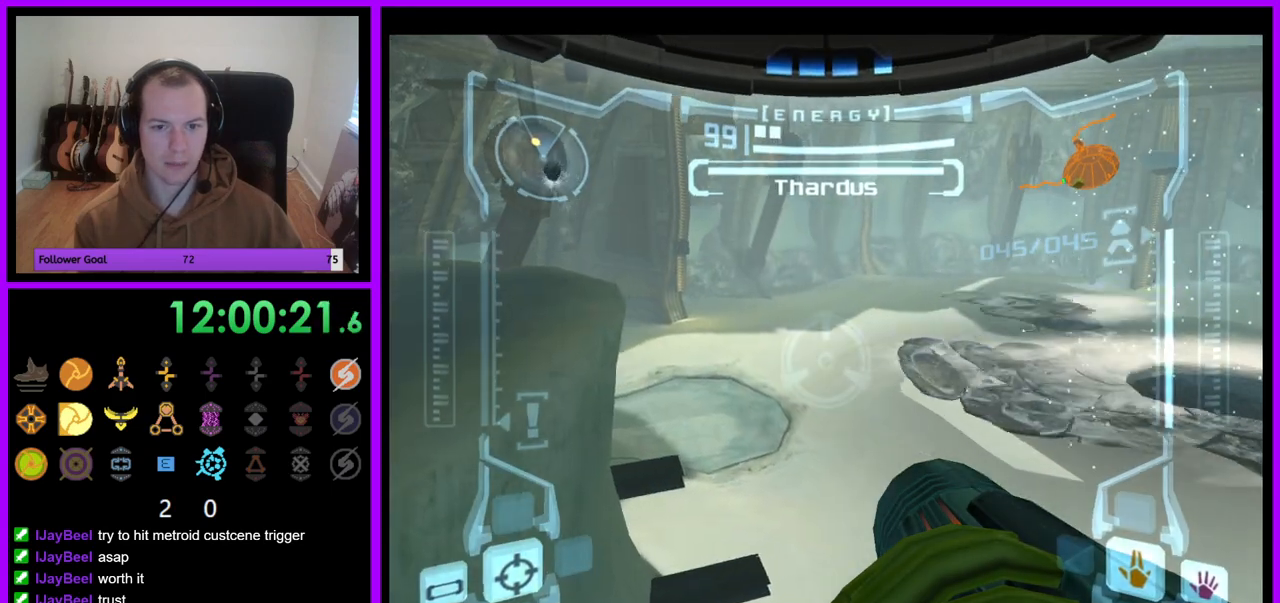
{"dt_ms": 500, "buttons": ["R1"], "left_stick": "center", "right_stick": "center", "events": [[200, "left_stick", "left"], [367, "left_stick", "down-left"], [500, "left_stick", "center"]]}
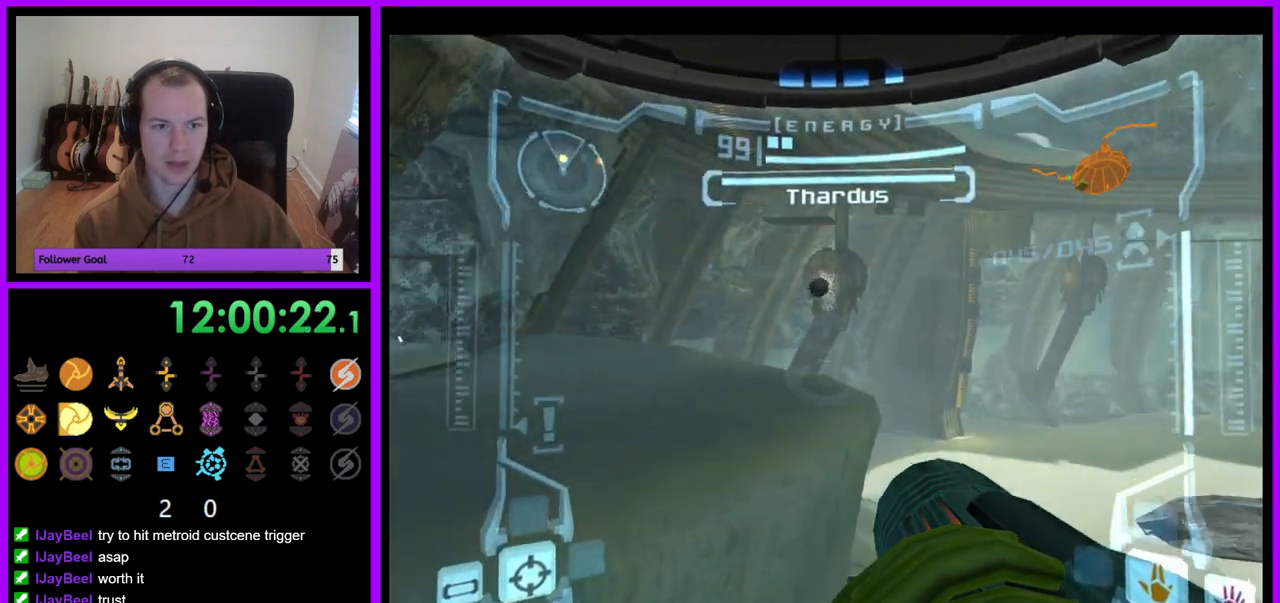
{"dt_ms": 500, "buttons": ["L1"], "left_stick": "center", "right_stick": "center", "events": [[17, "L1", "down"], [33, "R1", "up"], [117, "A", "down"], [200, "A", "up"], [283, "A", "down"], [350, "A", "up"], [417, "A", "down"], [500, "A", "up"]]}
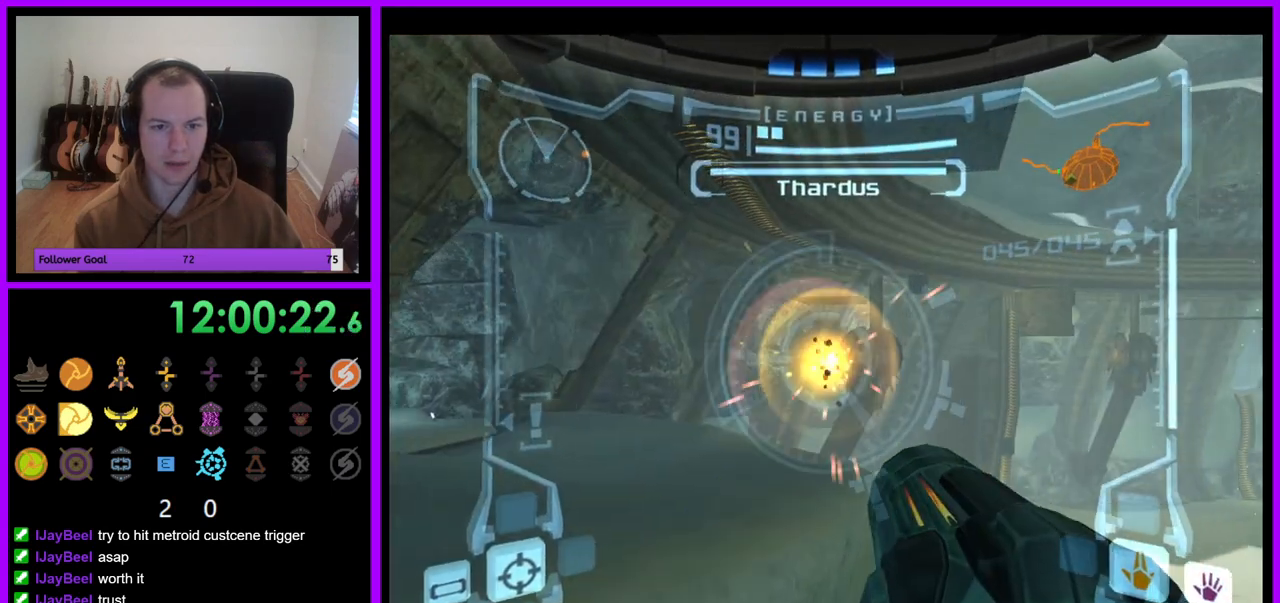
{"dt_ms": 500, "buttons": ["R1"], "left_stick": "right", "right_stick": "center", "events": [[67, "A", "down"], [133, "A", "up"], [250, "R1", "down"], [317, "L1", "up"], [400, "left_stick", "right"]]}
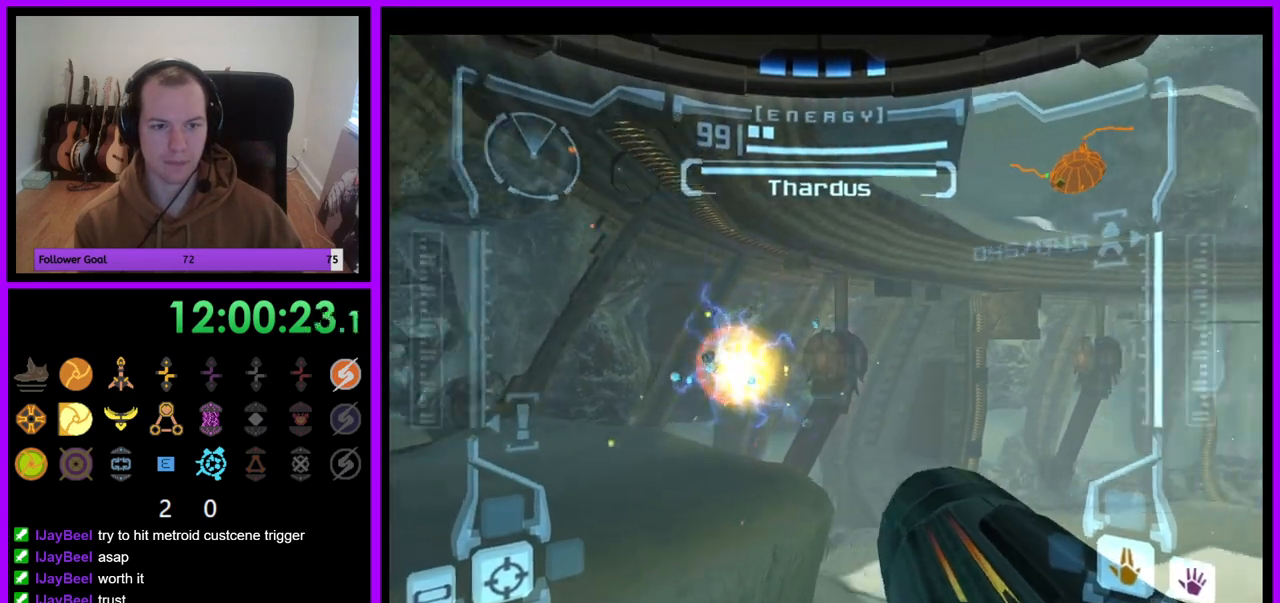
{"dt_ms": 500, "buttons": ["A", "X", "R1"], "left_stick": "right", "right_stick": "center"}
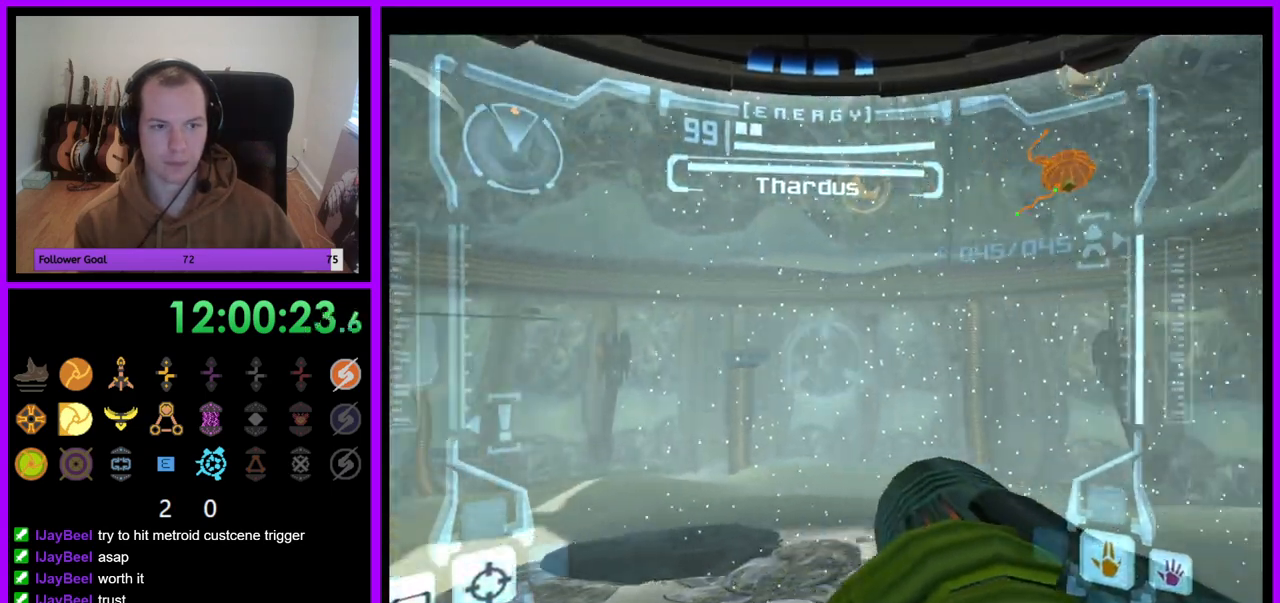
{"dt_ms": 500, "buttons": ["A", "R1"], "left_stick": "right", "right_stick": "center", "events": [[17, "X", "up"], [117, "A", "up"], [200, "A", "down"]]}